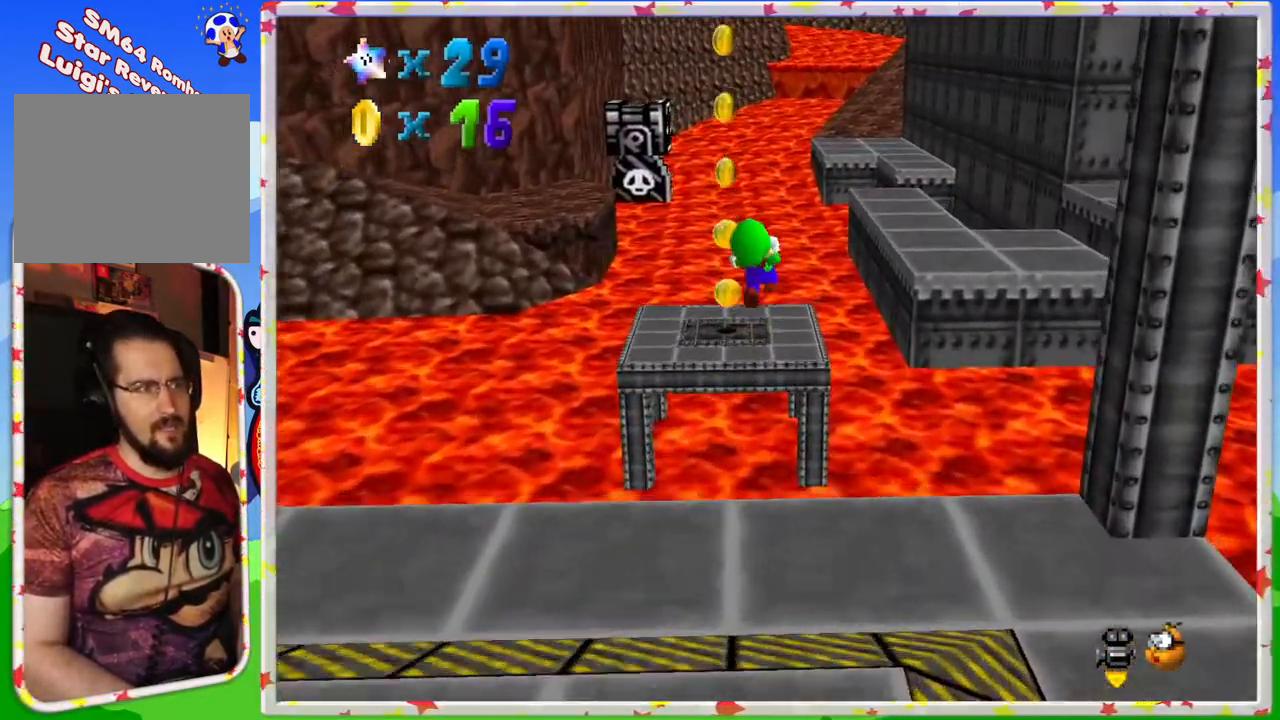
Gameplay with a controller (Nintendo layout); each line is a JSON object with the inputs held at the frame after it. "events" lists button and stick changes between this image and that frame as [ms after this image, input, new state], when the widget could be followed in between. Not read: L3 R3 Z.
{"buttons": ["A"], "left_stick": "up-right", "events": [[217, "left_stick", "up-right"]]}
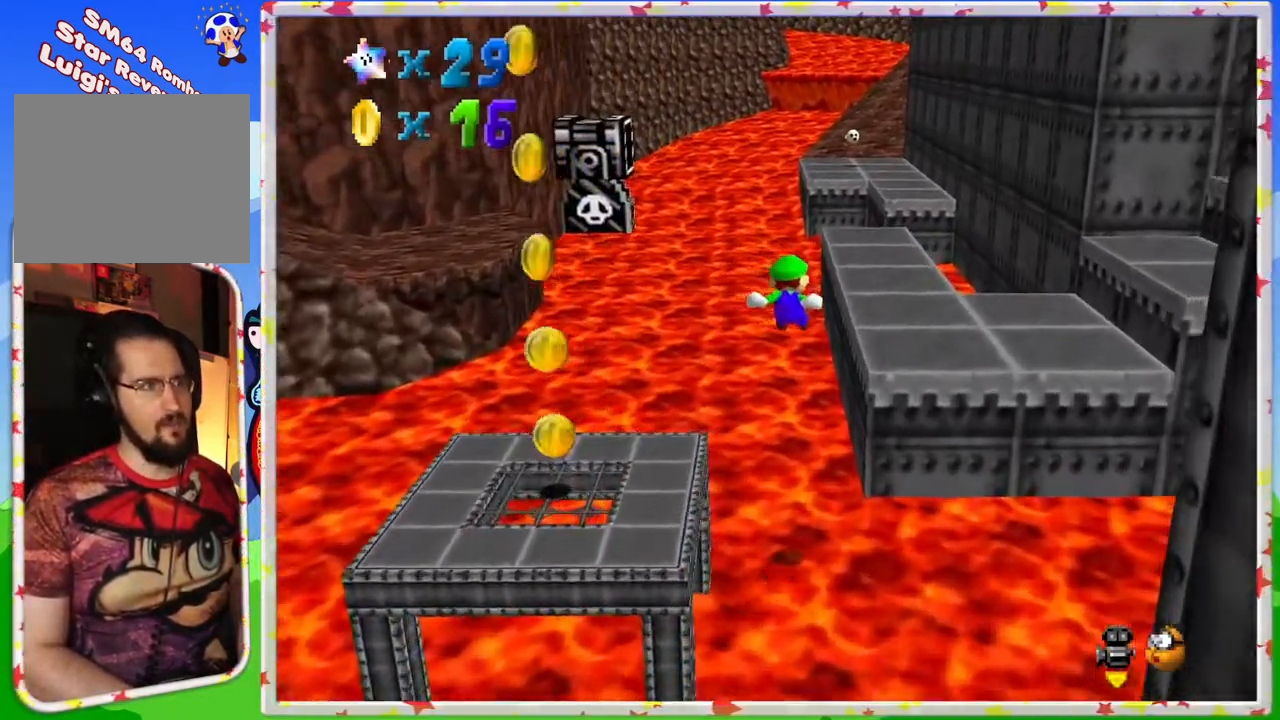
{"buttons": ["A"], "left_stick": "up-right", "events": [[233, "A", "up"], [367, "A", "down"]]}
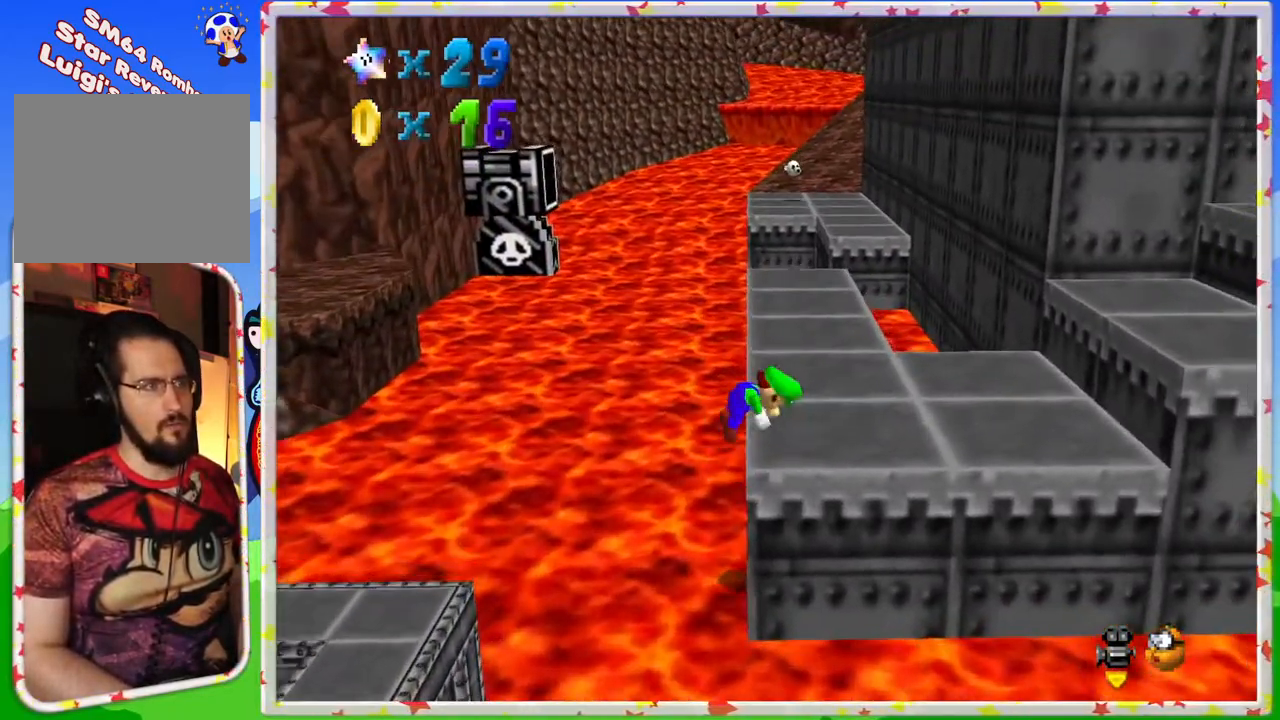
{"buttons": ["C_RIGHT"], "left_stick": "up", "events": [[33, "A", "up"], [83, "left_stick", "up"], [217, "C_LEFT", "down"], [350, "C_LEFT", "up"], [500, "C_RIGHT", "down"]]}
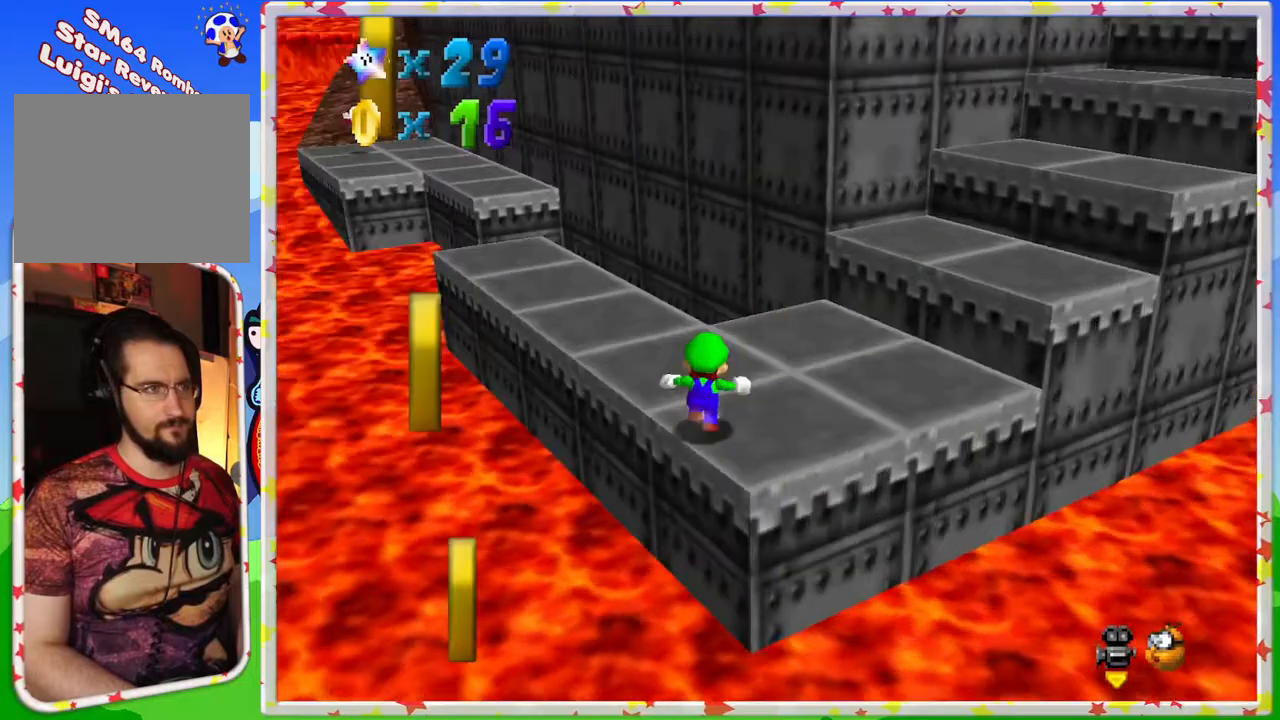
{"buttons": [], "left_stick": "up-right", "events": [[117, "C_RIGHT", "up"], [217, "C_RIGHT", "down"], [267, "C_RIGHT", "up"], [400, "left_stick", "up-right"]]}
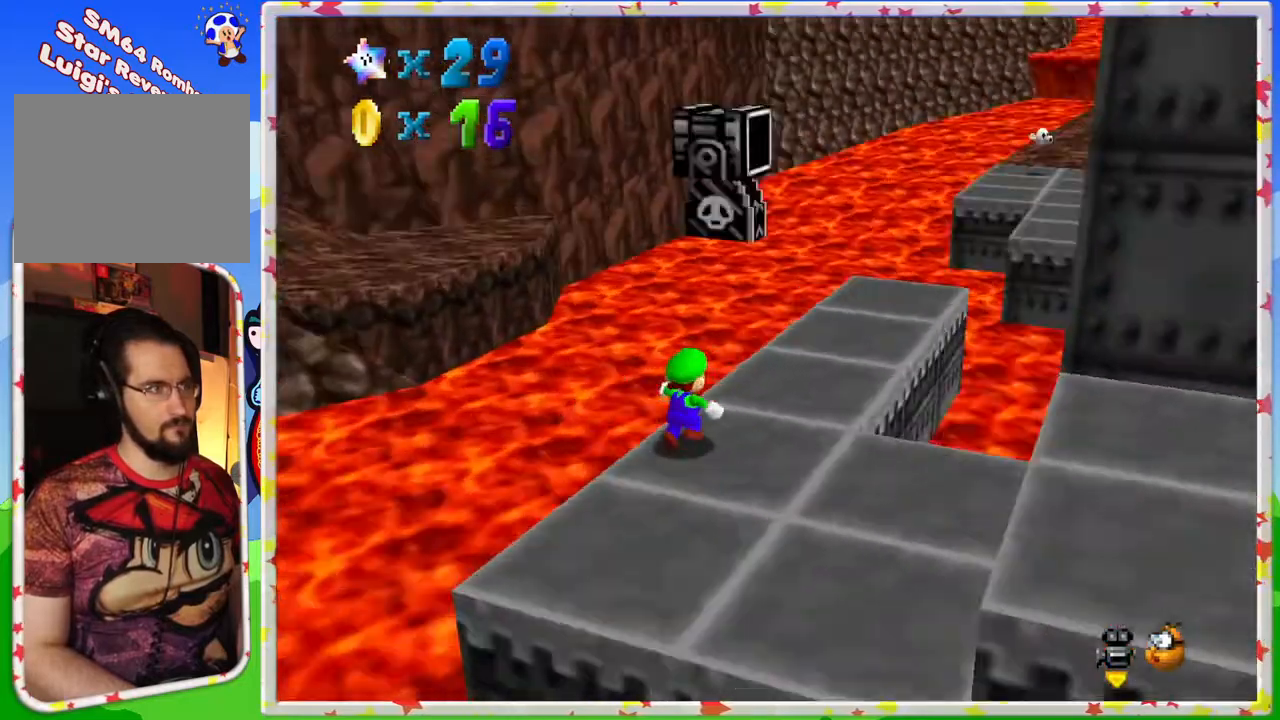
{"buttons": [], "left_stick": "up", "events": [[17, "C_LEFT", "down"], [150, "C_LEFT", "up"], [200, "left_stick", "up"]]}
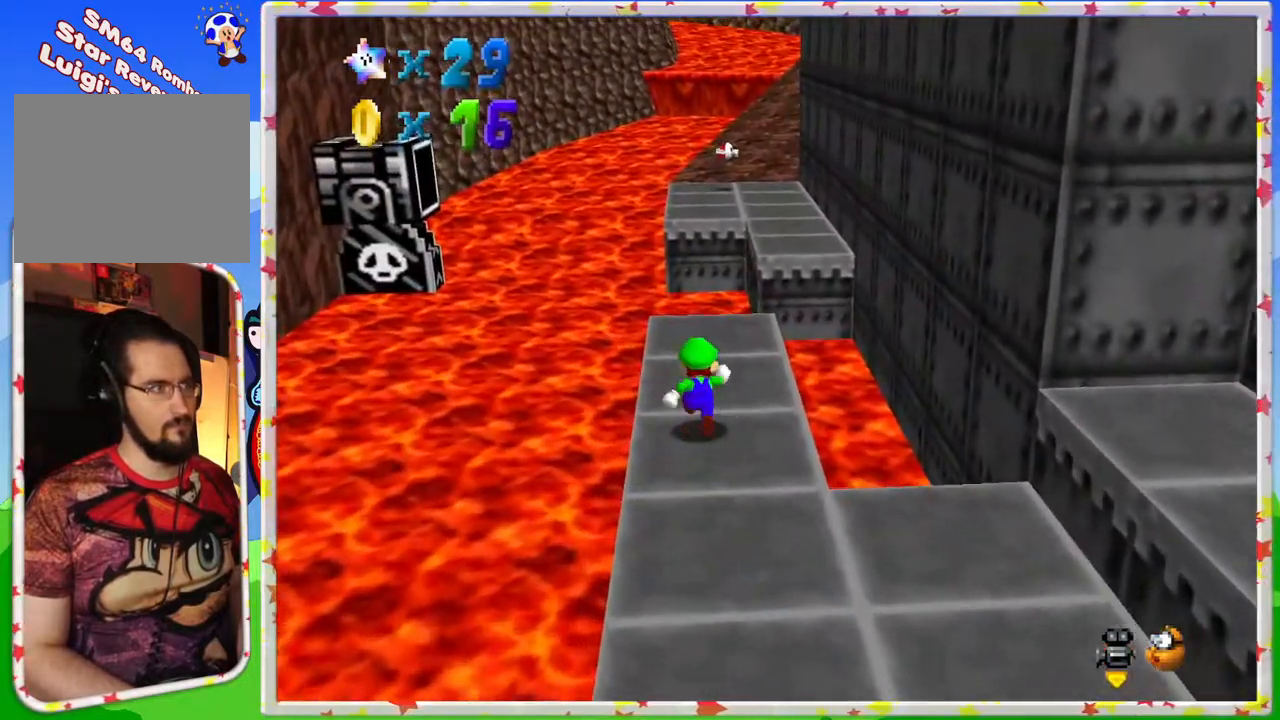
{"buttons": [], "left_stick": "right", "events": [[267, "A", "down"], [267, "left_stick", "up-right"], [433, "A", "up"], [500, "left_stick", "right"]]}
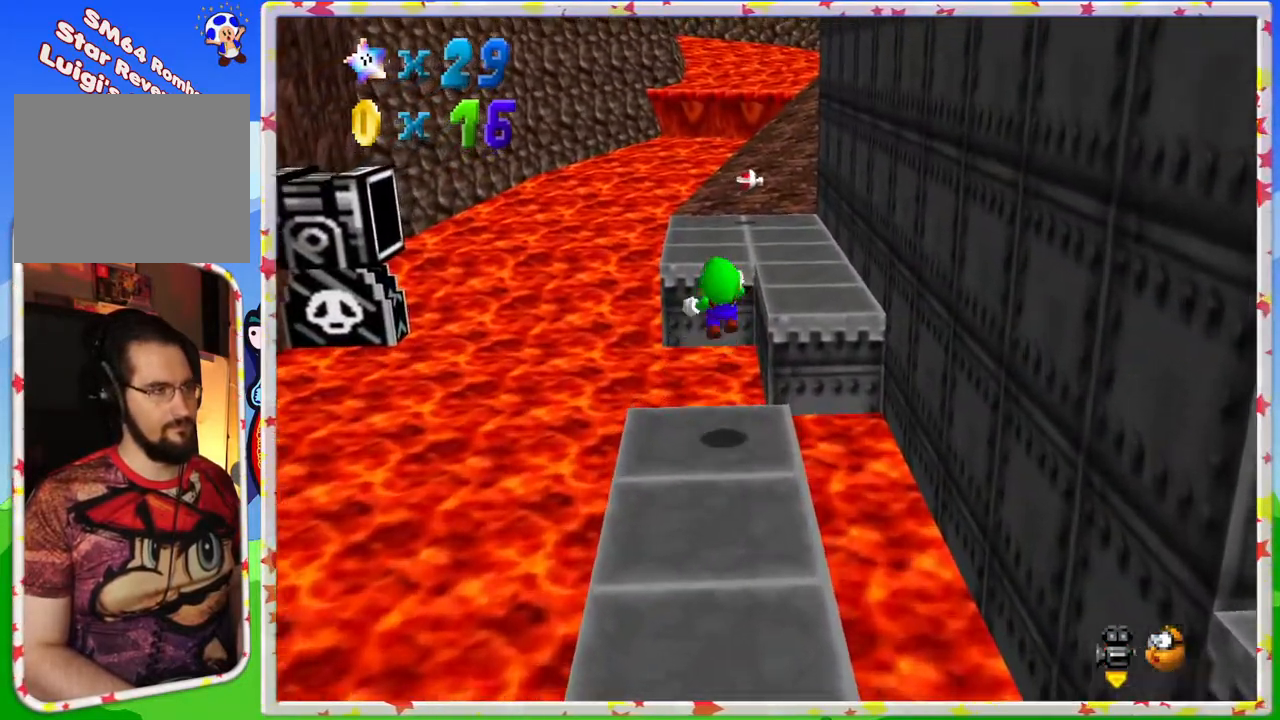
{"buttons": [], "left_stick": "right", "events": []}
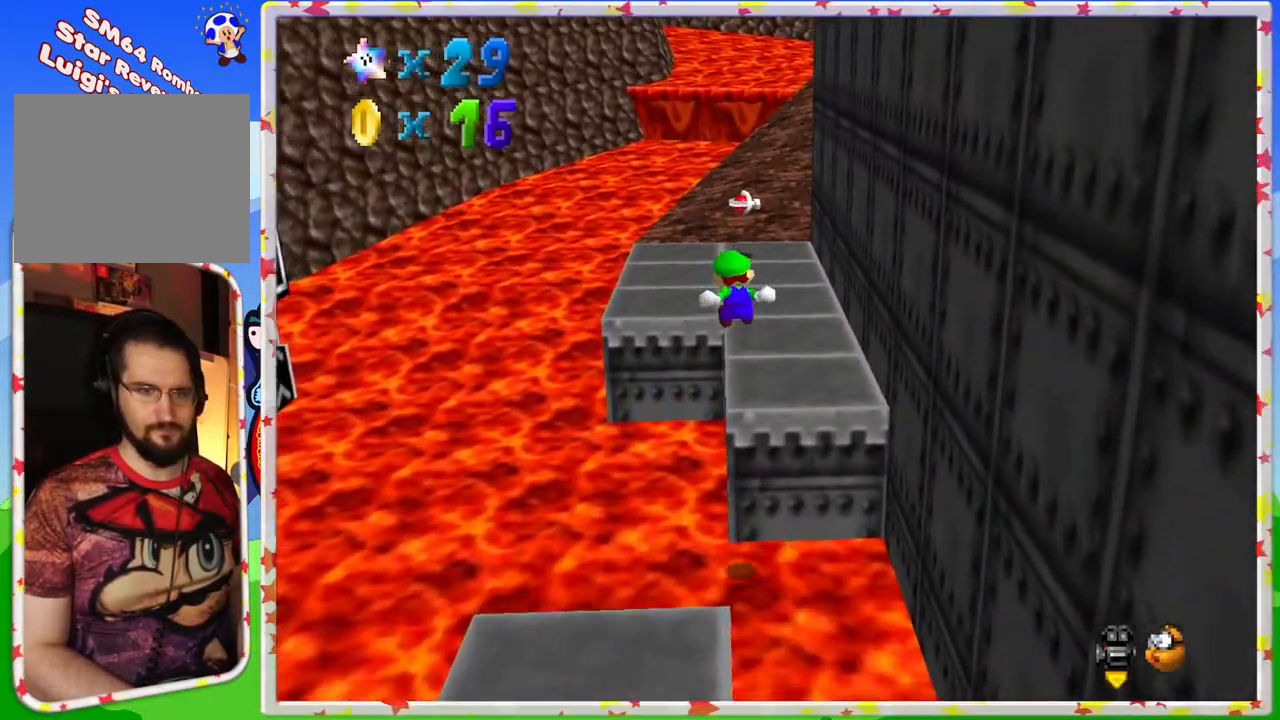
{"buttons": ["A"], "left_stick": "up-right", "events": [[217, "left_stick", "up-right"], [333, "A", "down"]]}
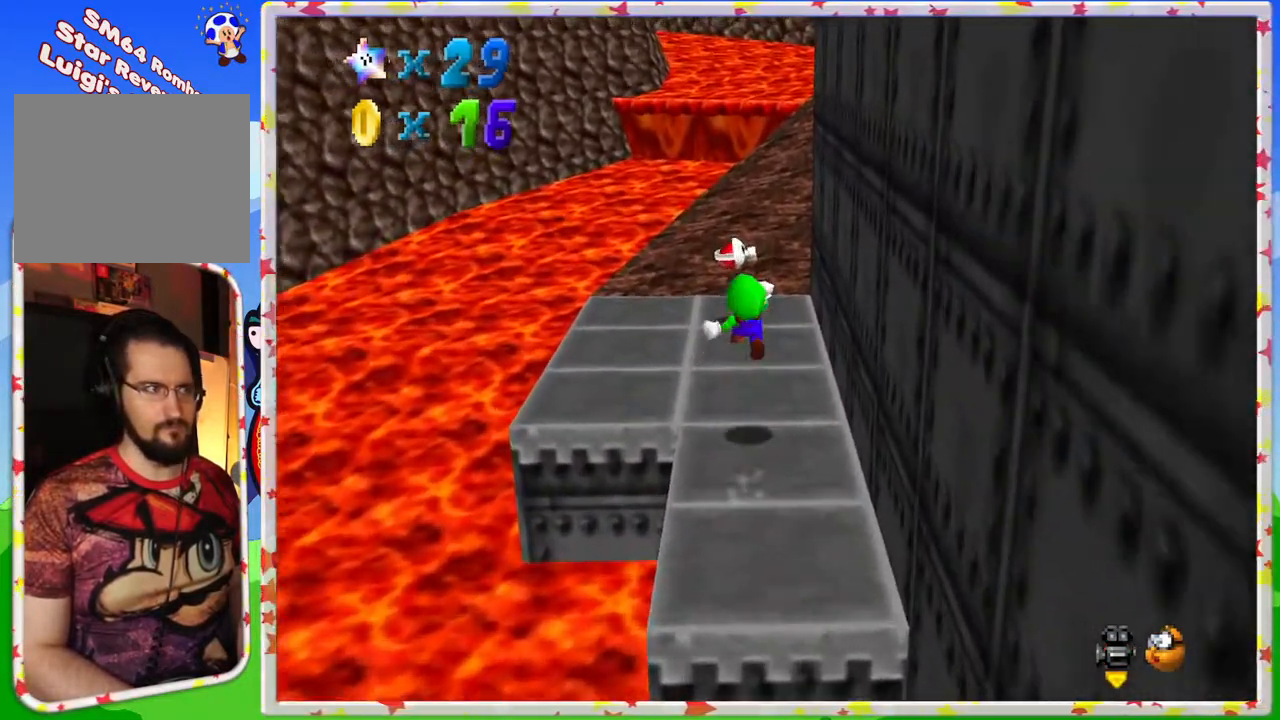
{"buttons": [], "left_stick": "up", "events": [[217, "A", "up"], [400, "left_stick", "up"]]}
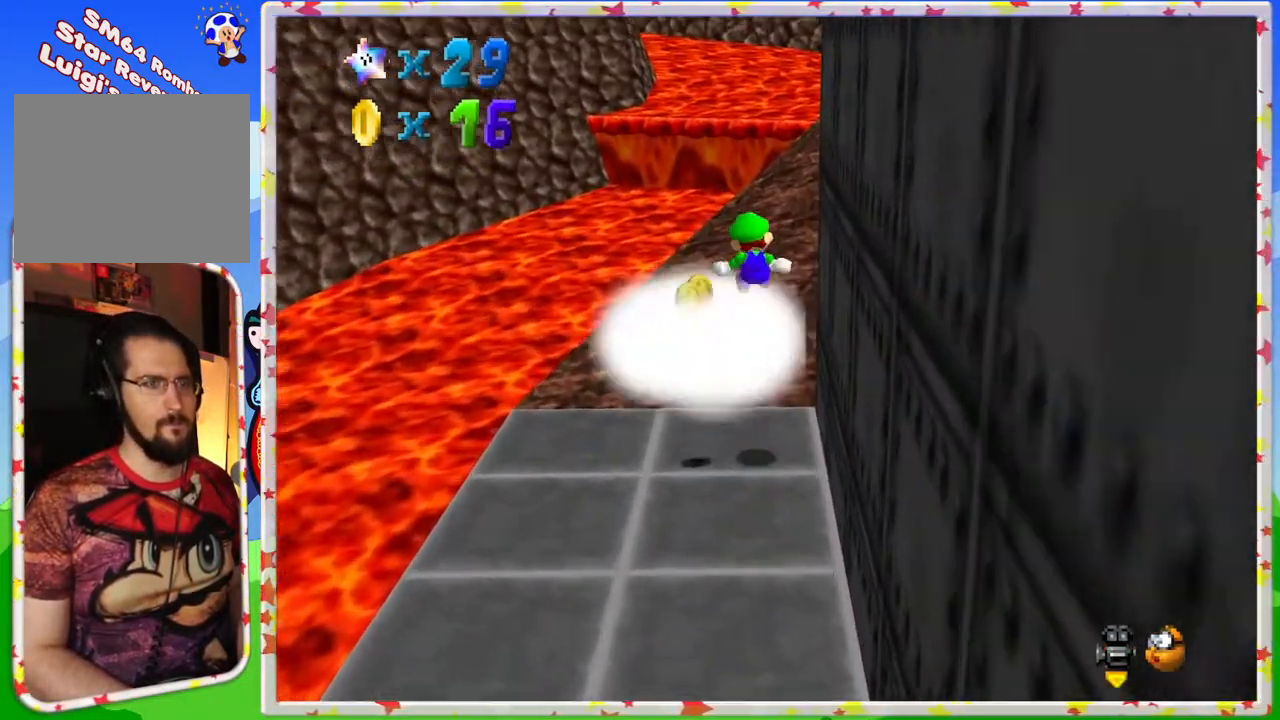
{"buttons": [], "left_stick": "right", "events": [[33, "A", "down"], [50, "left_stick", "up-right"], [400, "A", "up"], [400, "left_stick", "right"]]}
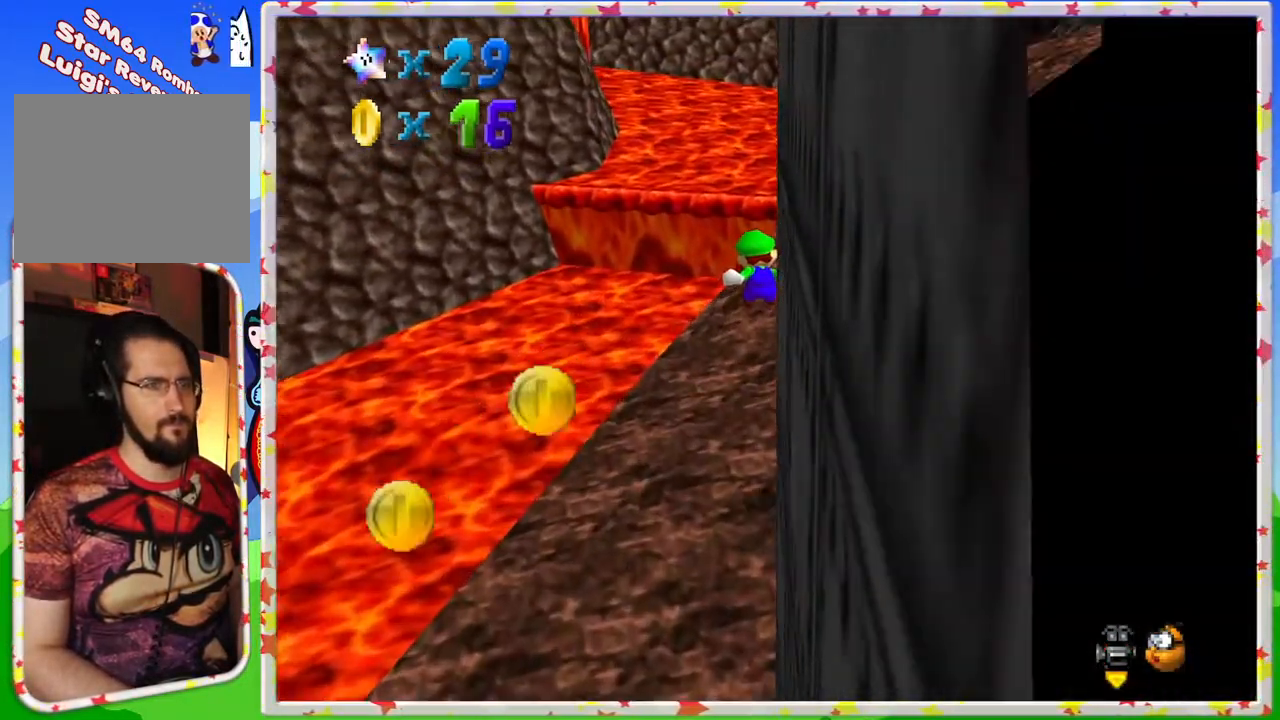
{"buttons": ["C_LEFT"], "left_stick": "right", "events": [[400, "C_LEFT", "down"]]}
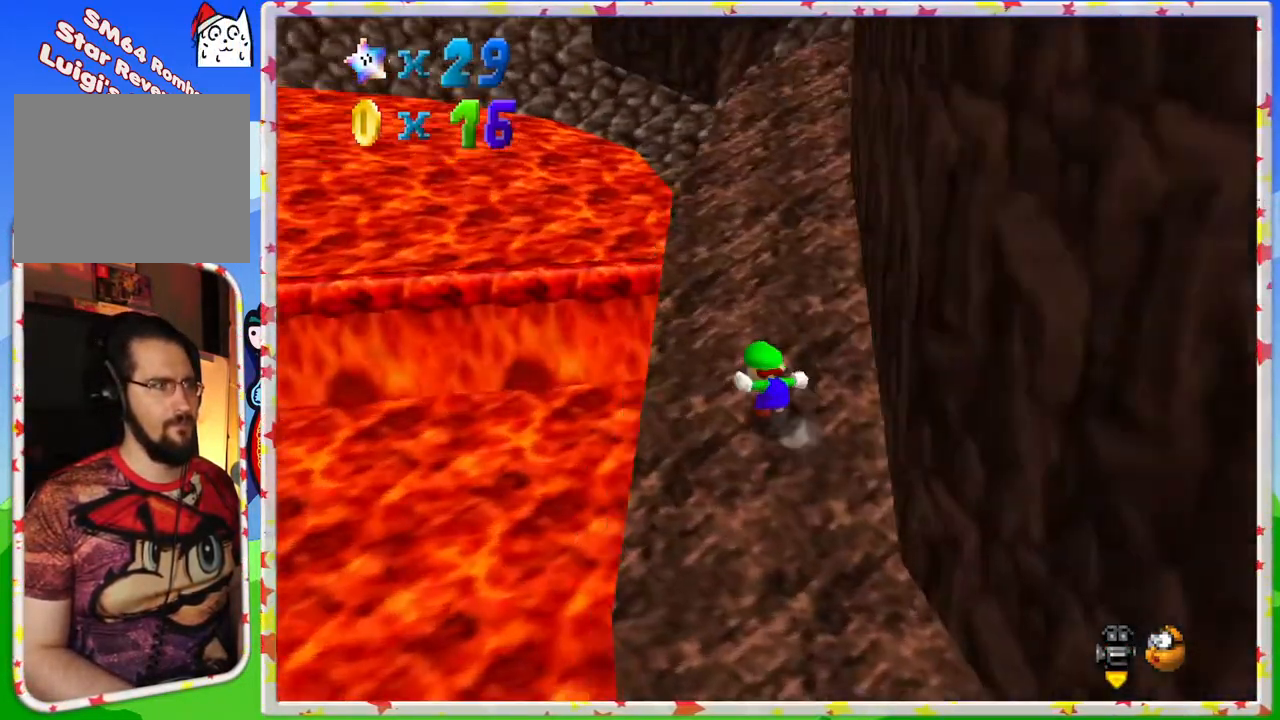
{"buttons": [], "left_stick": "up", "events": [[17, "C_LEFT", "up"], [67, "left_stick", "up"]]}
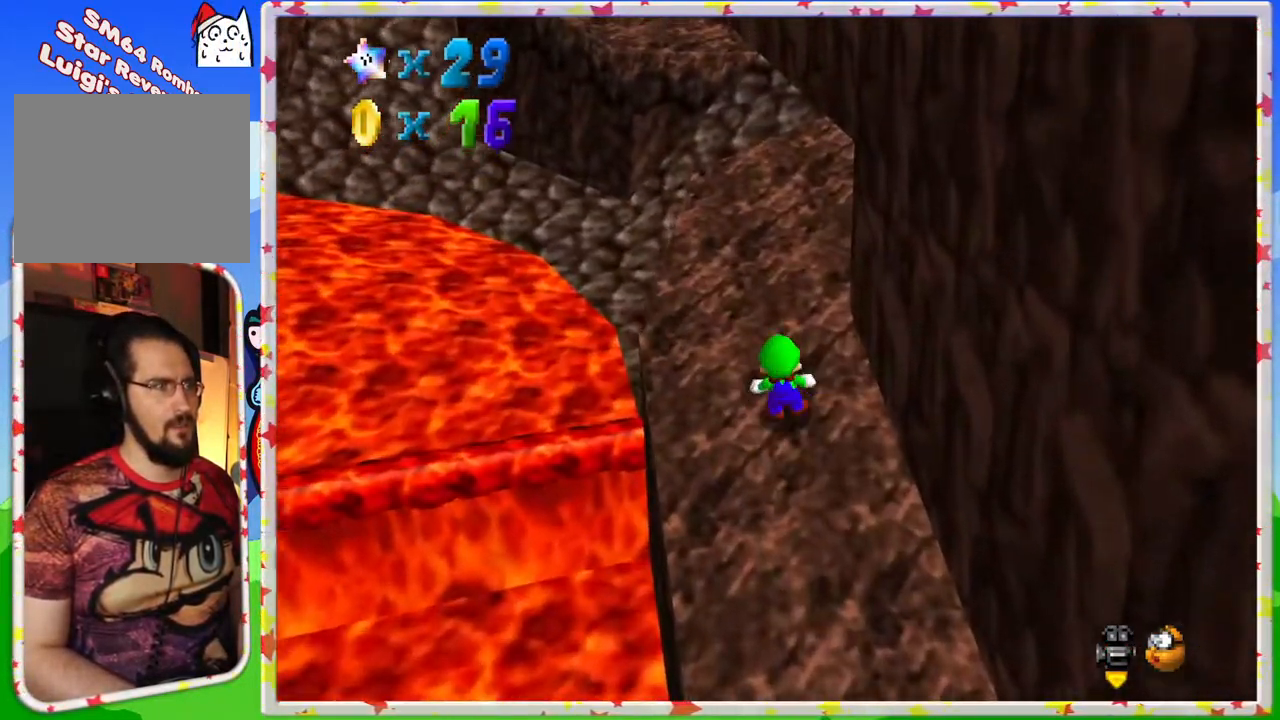
{"buttons": [], "left_stick": "up", "events": [[17, "A", "down"], [150, "A", "up"], [200, "left_stick", "right"], [400, "left_stick", "up"]]}
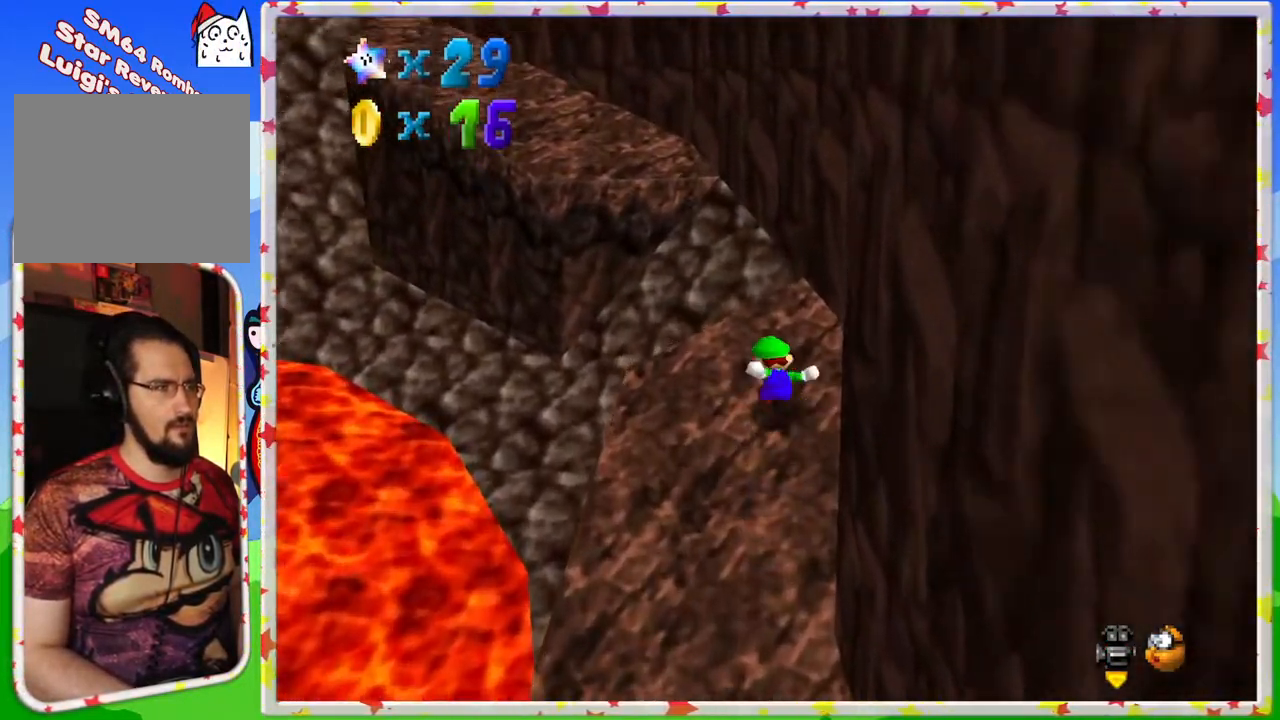
{"buttons": [], "left_stick": "up-left", "events": [[33, "left_stick", "up-left"], [233, "A", "down"], [483, "A", "up"]]}
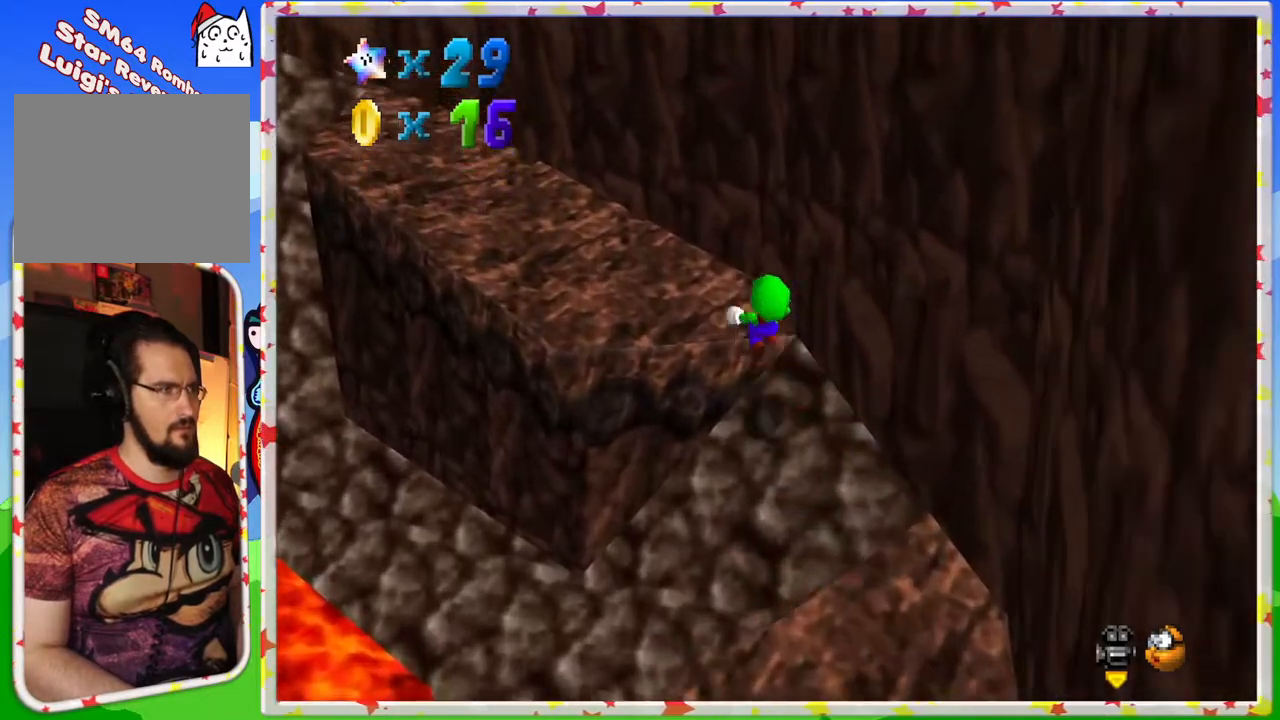
{"buttons": [], "left_stick": "up", "events": [[183, "C_RIGHT", "down"], [300, "C_RIGHT", "up"], [367, "C_RIGHT", "down"], [417, "left_stick", "up"], [483, "C_RIGHT", "up"]]}
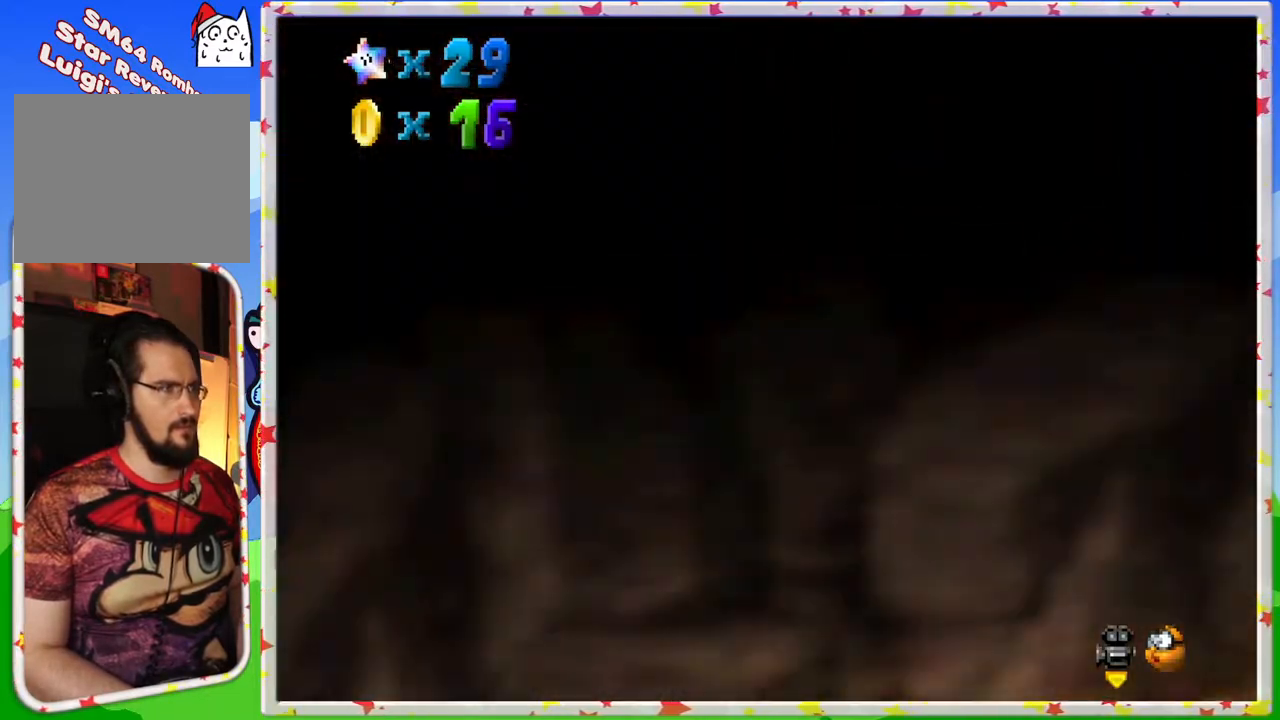
{"buttons": [], "left_stick": "up-right", "events": [[300, "left_stick", "up-right"]]}
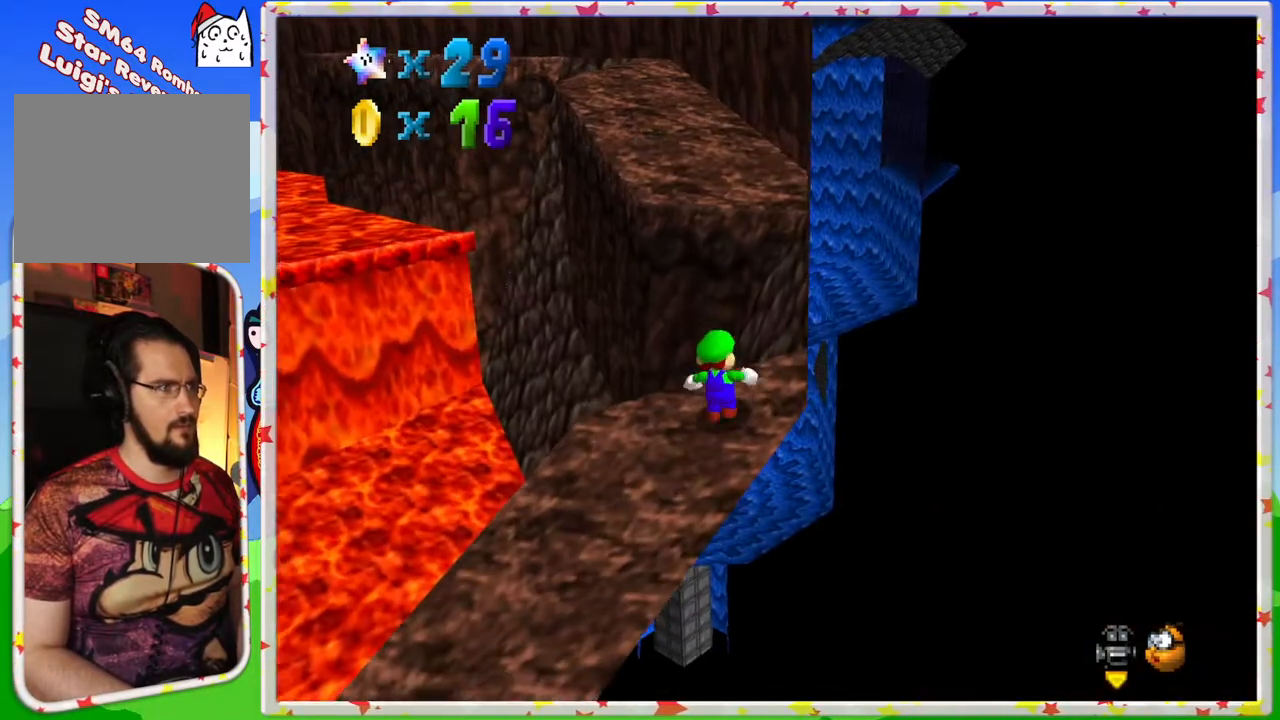
{"buttons": [], "left_stick": "up", "events": [[17, "left_stick", "up"], [83, "A", "down"], [350, "A", "up"]]}
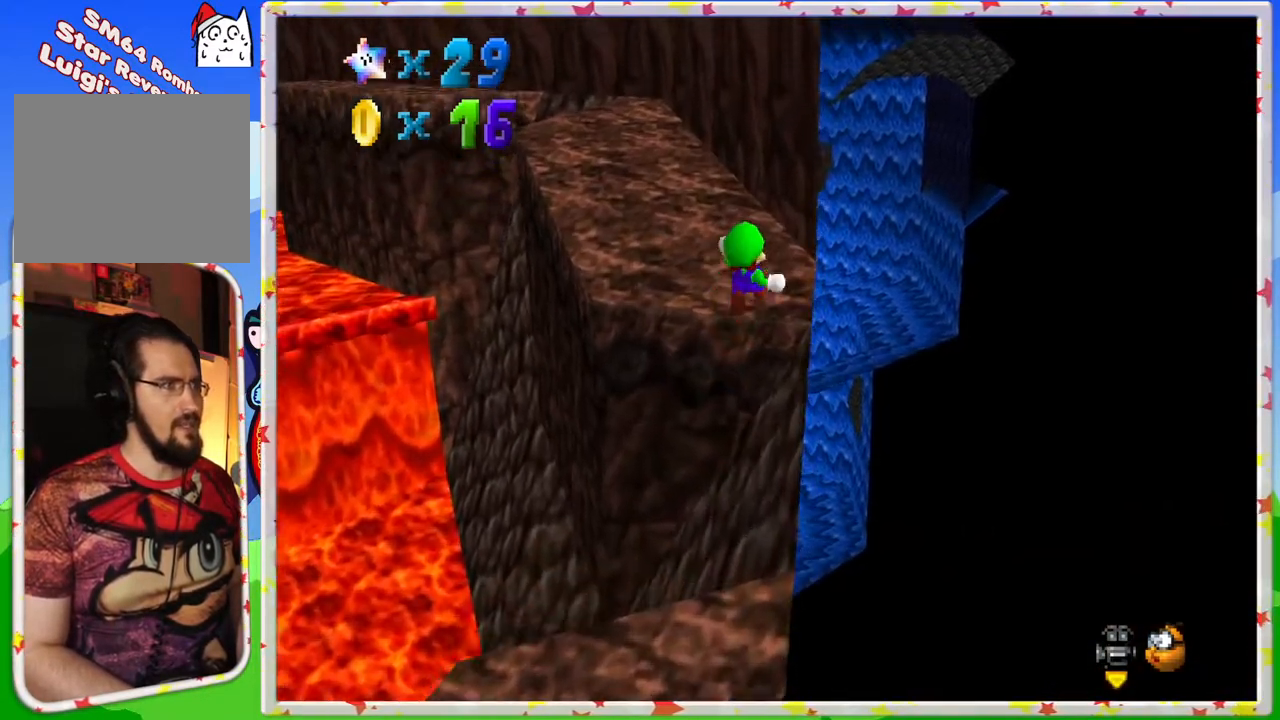
{"buttons": [], "left_stick": "up", "events": [[200, "C_RIGHT", "down"], [317, "C_RIGHT", "up"]]}
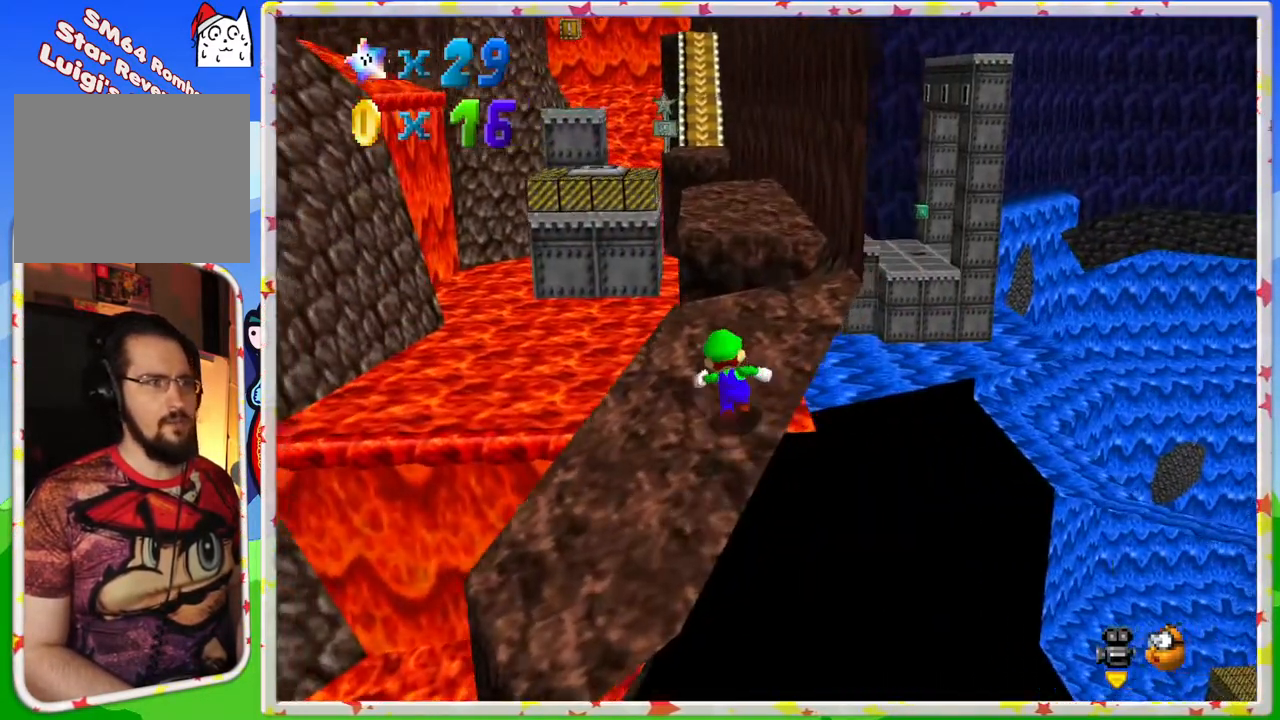
{"buttons": ["A"], "left_stick": "up-right", "events": [[300, "A", "down"], [433, "left_stick", "up-right"]]}
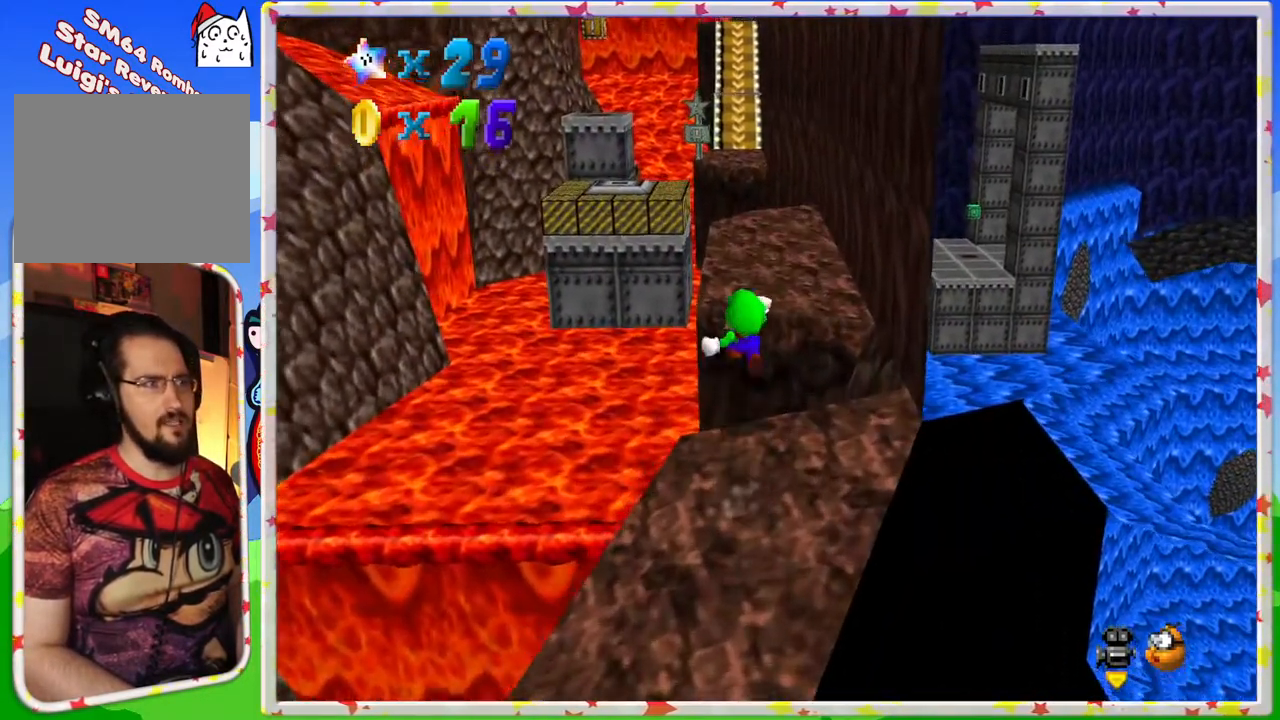
{"buttons": [], "left_stick": "up-right", "events": [[150, "A", "up"]]}
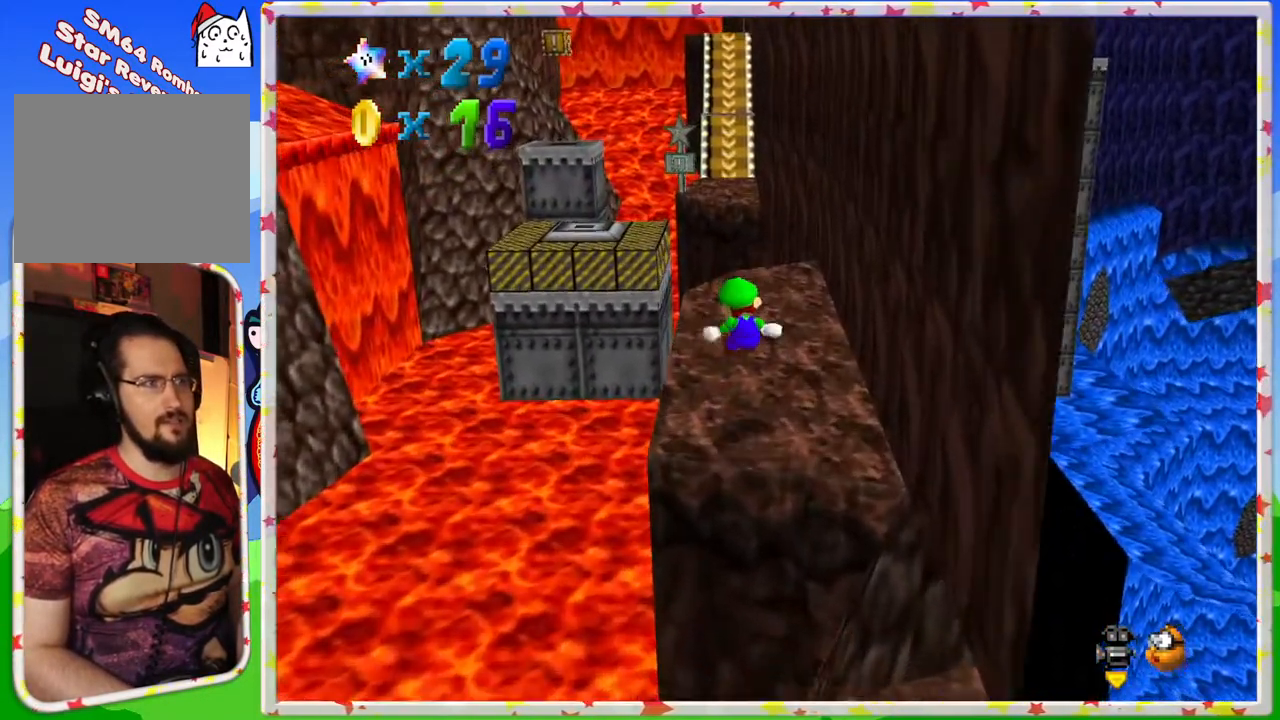
{"buttons": [], "left_stick": "up", "events": [[83, "left_stick", "up"]]}
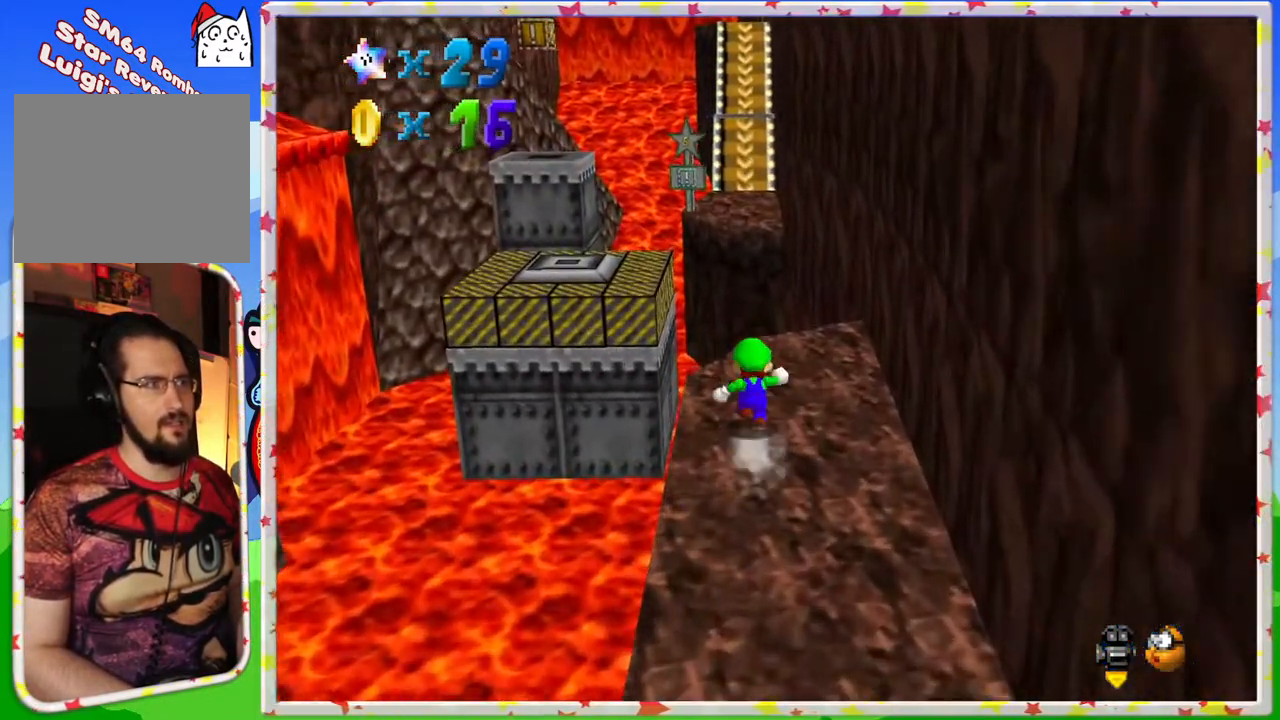
{"buttons": ["A"], "left_stick": "up", "events": [[350, "A", "down"]]}
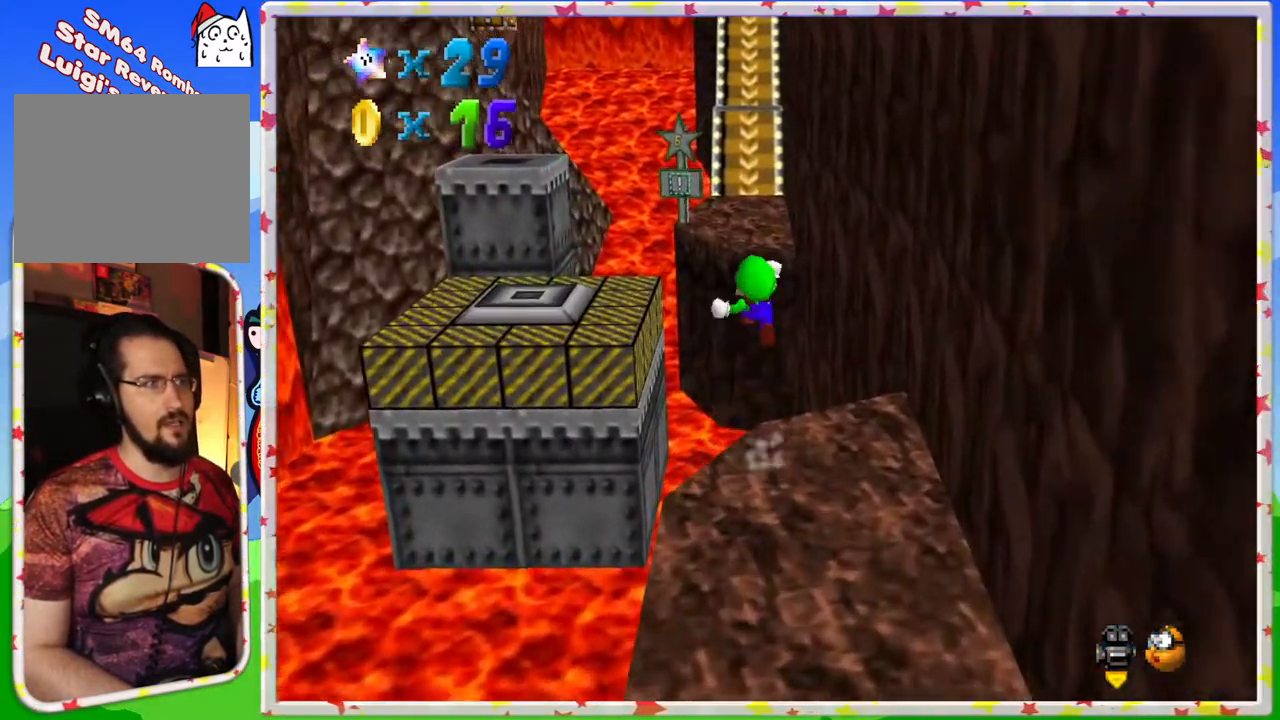
{"buttons": ["A"], "left_stick": "up", "events": []}
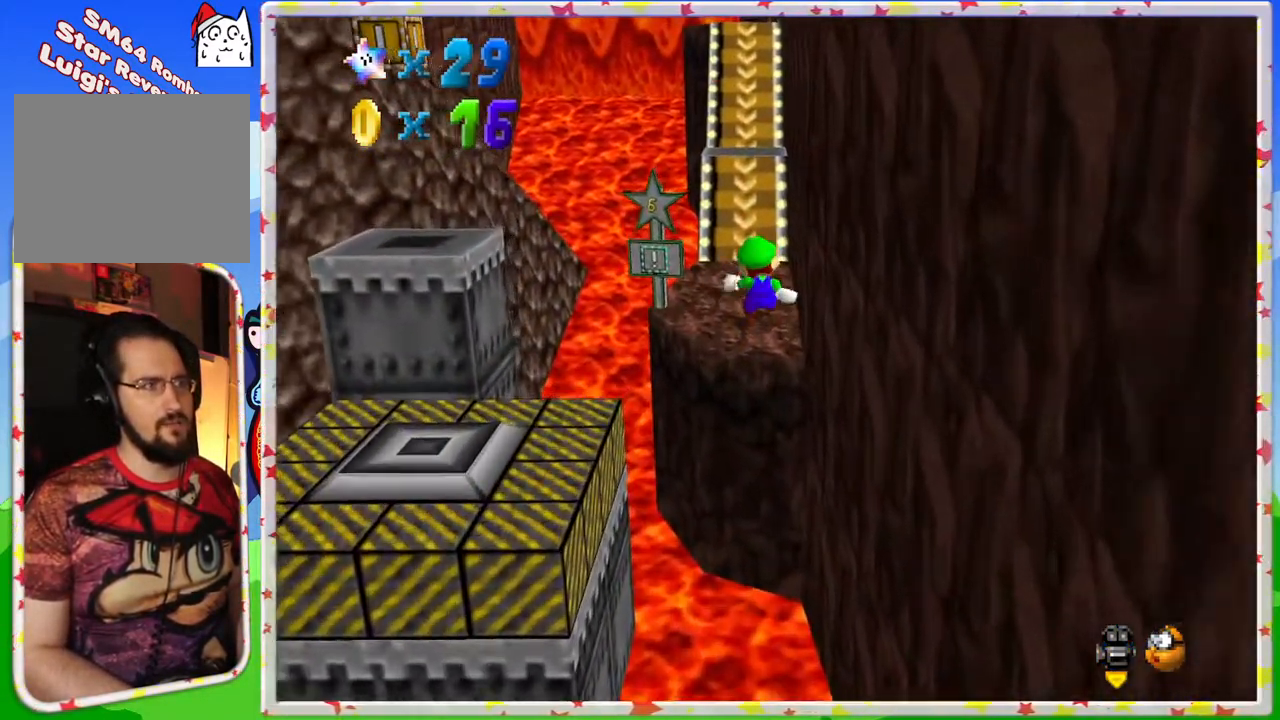
{"buttons": [], "left_stick": "up", "events": [[83, "A", "up"]]}
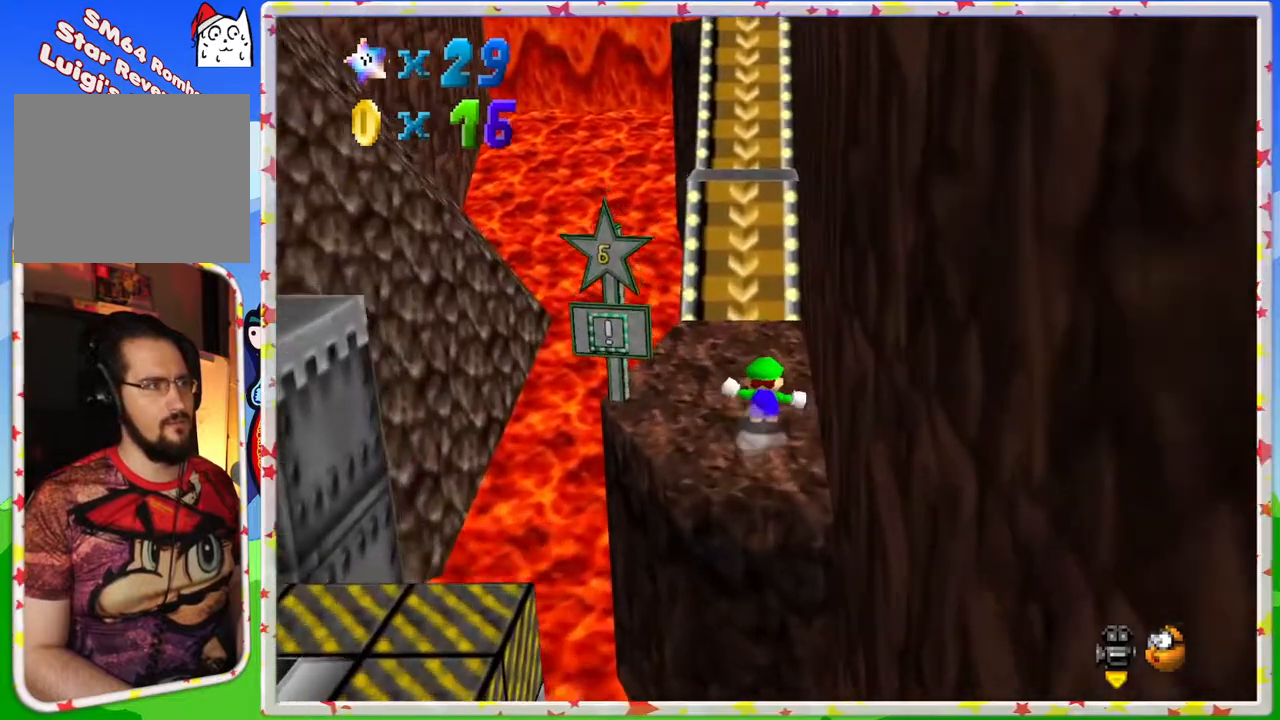
{"buttons": [], "left_stick": "up", "events": [[267, "A", "down"], [467, "A", "up"]]}
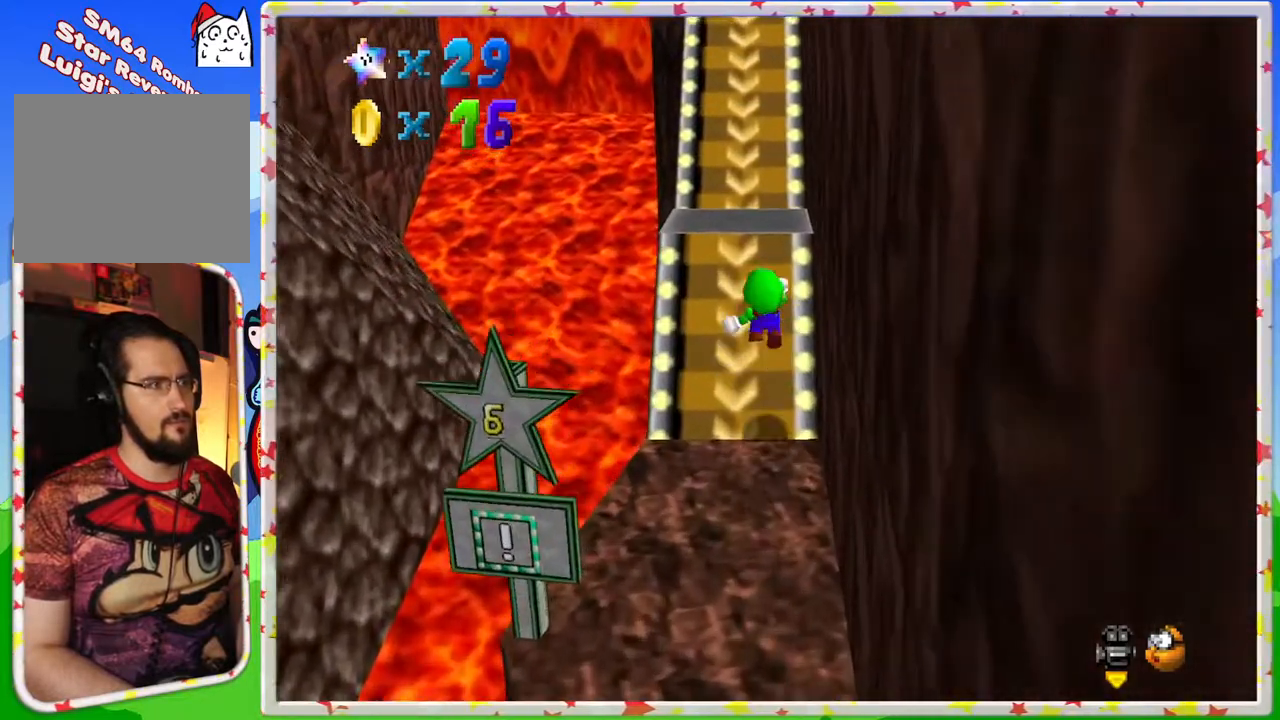
{"buttons": [], "left_stick": "up", "events": [[200, "A", "down"], [400, "A", "up"]]}
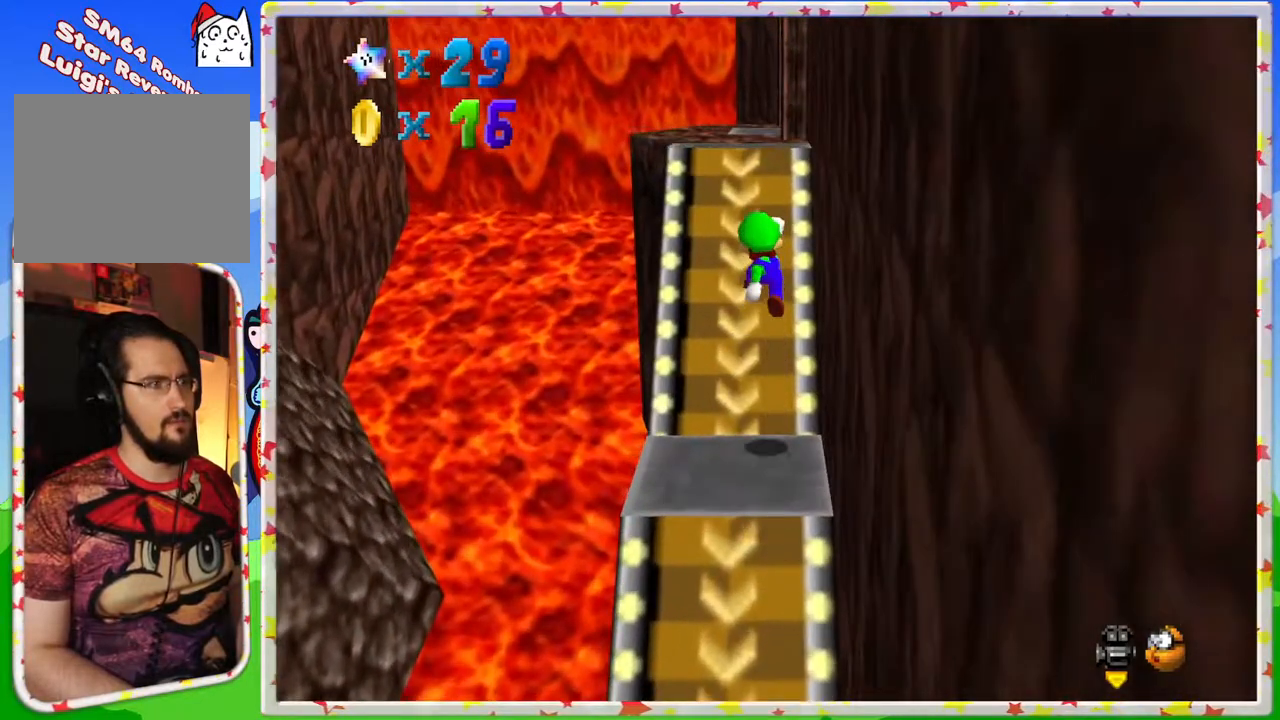
{"buttons": ["A"], "left_stick": "up", "events": [[300, "A", "down"]]}
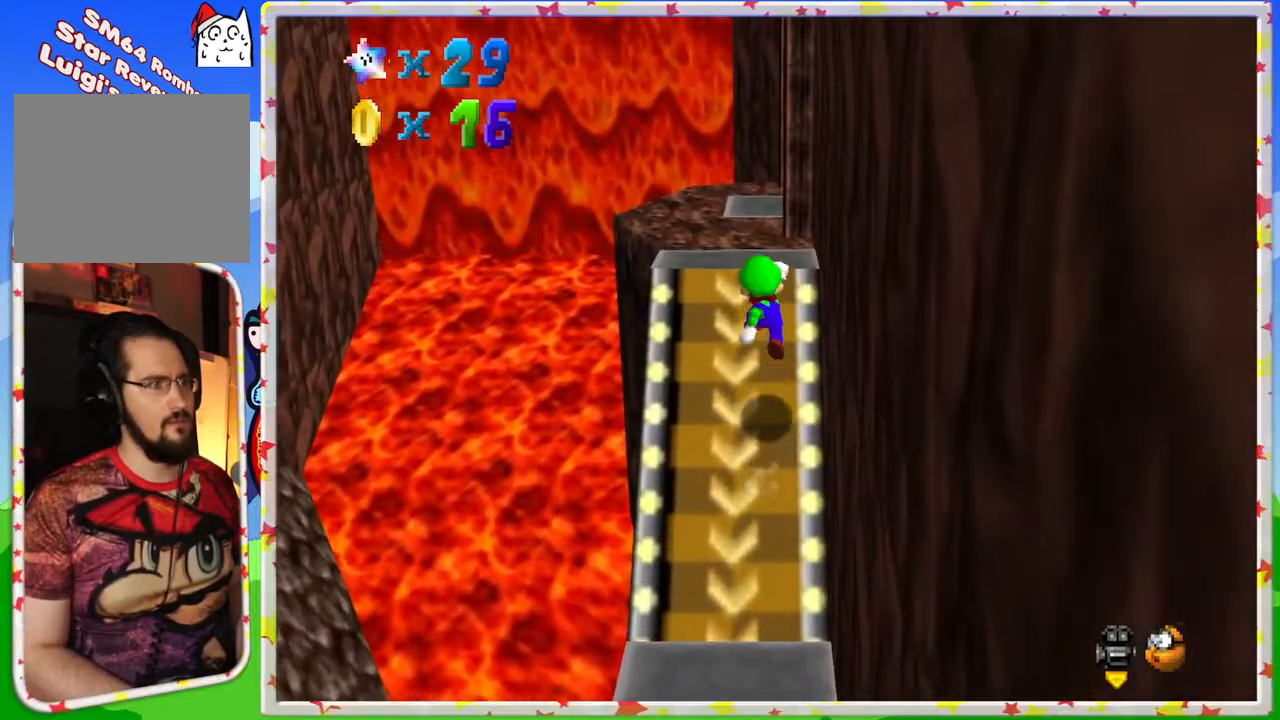
{"buttons": ["A"], "left_stick": "up", "events": [[117, "B", "down"], [300, "A", "up"], [300, "B", "up"], [383, "A", "down"]]}
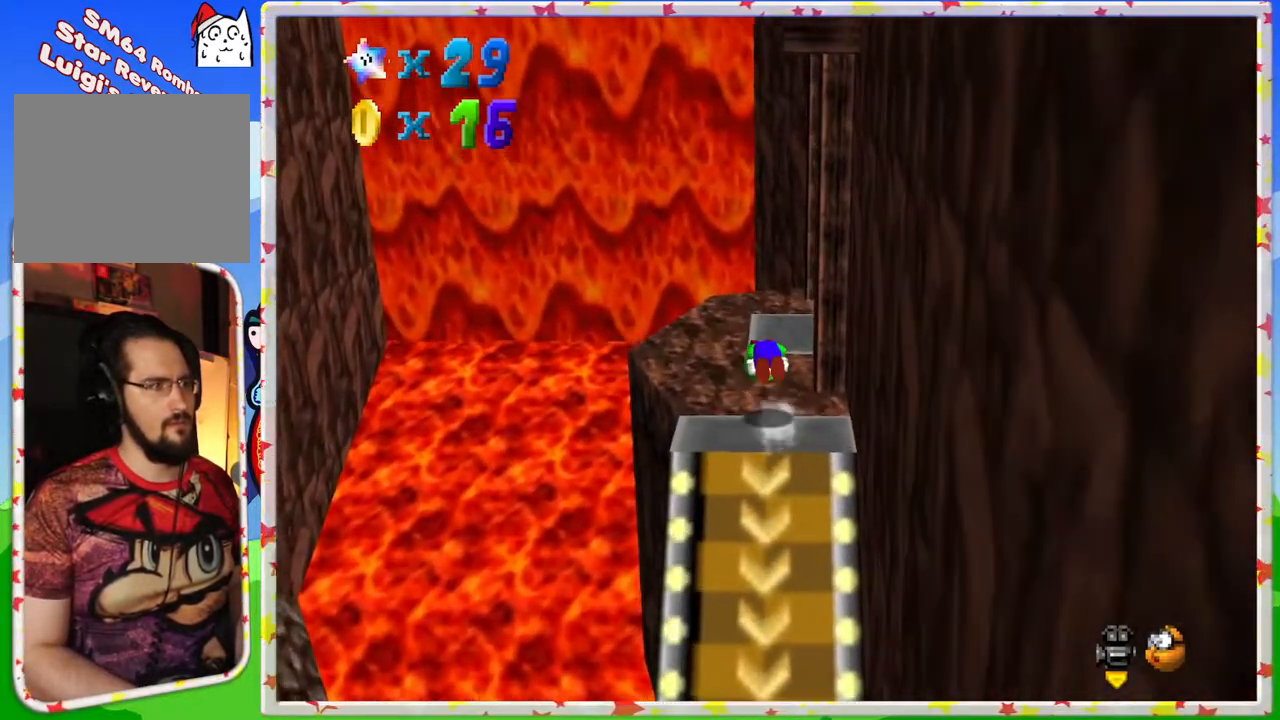
{"buttons": ["C_LEFT"], "left_stick": "up", "events": [[67, "A", "up"], [183, "C_LEFT", "down"], [250, "left_stick", "up-right"], [300, "C_LEFT", "up"], [383, "C_LEFT", "down"], [450, "left_stick", "up"]]}
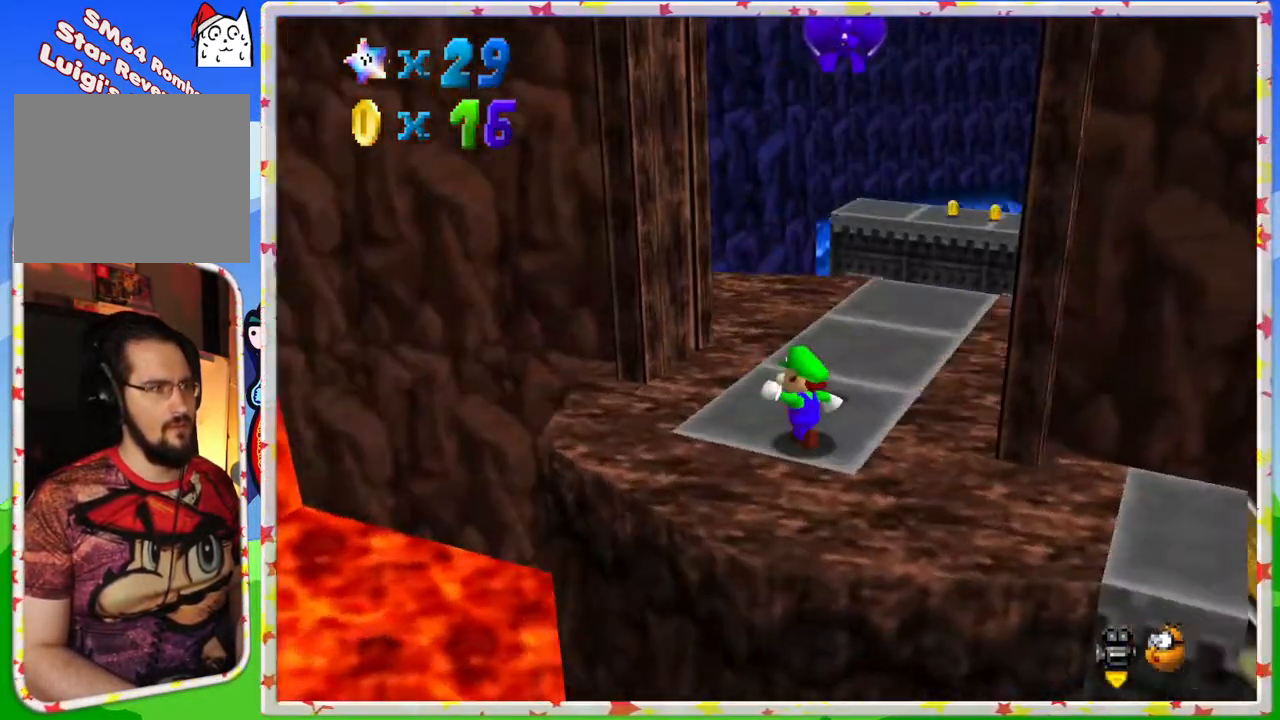
{"buttons": [], "left_stick": "up-left", "events": [[17, "C_LEFT", "up"], [217, "left_stick", "up-right"], [350, "C_LEFT", "down"], [450, "left_stick", "up-left"], [467, "C_LEFT", "up"]]}